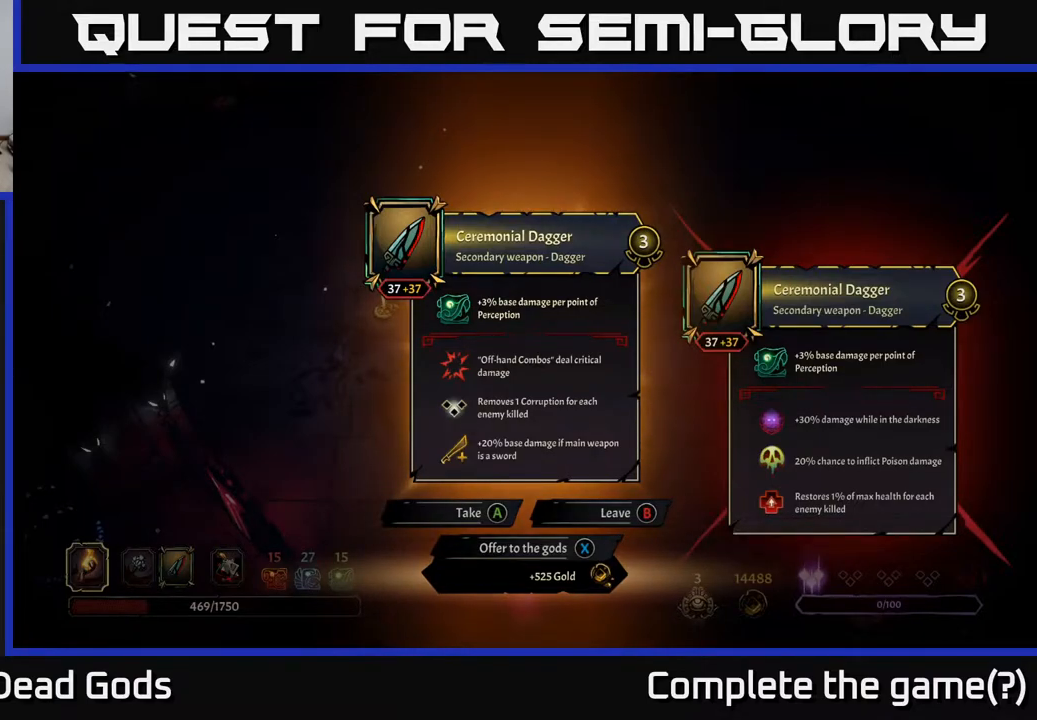
Gameplay with a controller (Xbox layout); each line is a JSON object with the inputs held at the frame after it. "events" lists button and stick changes between this image and that frame as [ms after this image, input, new state], when the widget could be followed in between.
{"buttons": [], "left_stick": "center", "right_stick": "center", "events": [[300, "X", "down"], [350, "X", "up"]]}
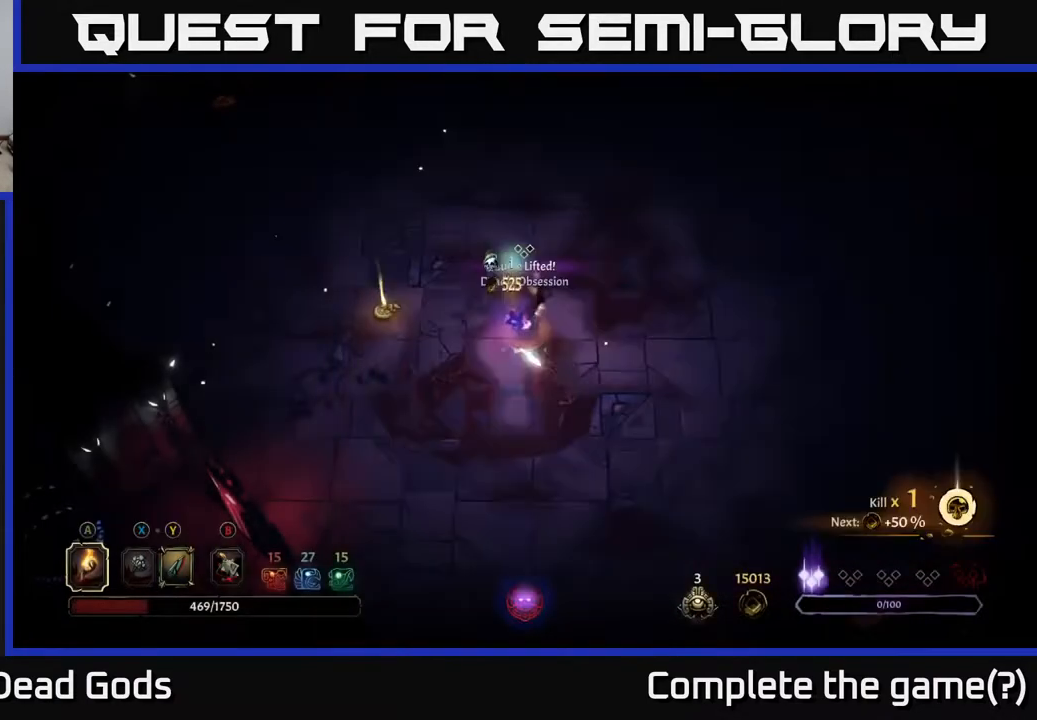
{"buttons": [], "left_stick": "up-left", "right_stick": "center", "events": [[167, "left_stick", "left"], [433, "left_stick", "up-left"]]}
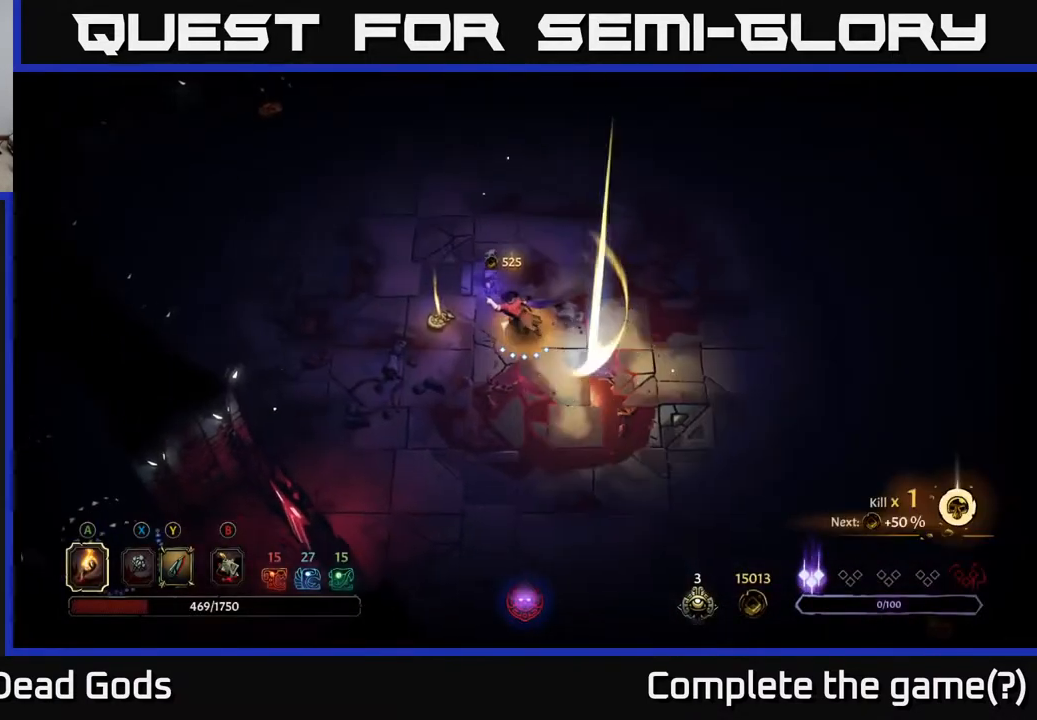
{"buttons": ["R1"], "left_stick": "center", "right_stick": "center", "events": [[33, "left_stick", "left"], [383, "left_stick", "center"], [450, "R1", "down"]]}
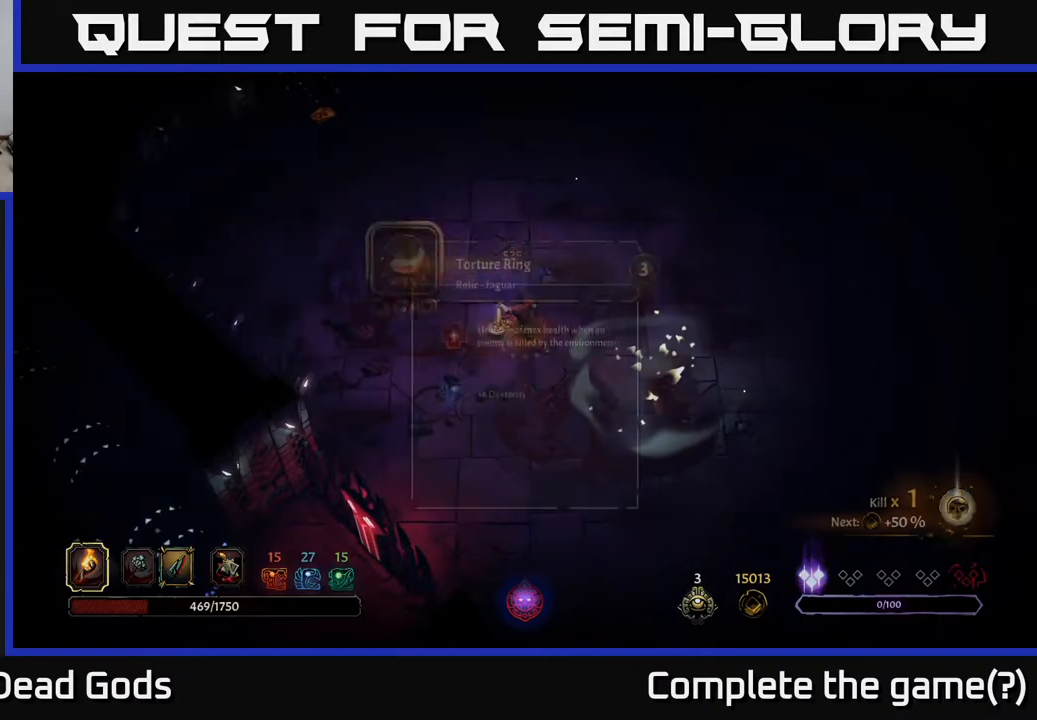
{"buttons": [], "left_stick": "center", "right_stick": "center", "events": [[17, "R1", "up"]]}
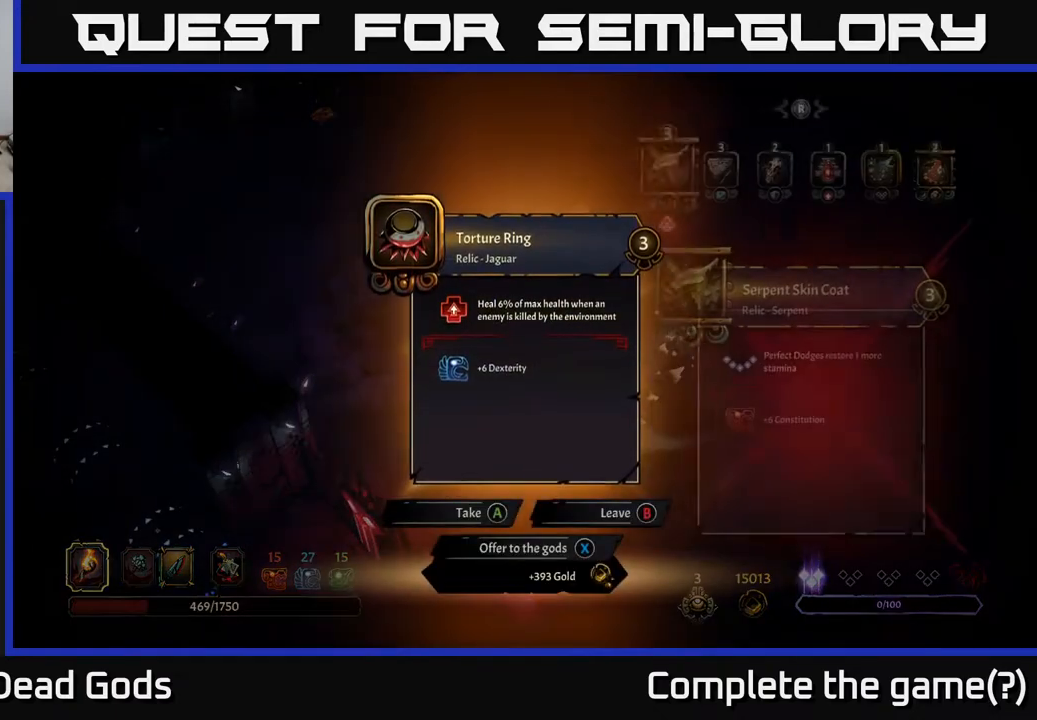
{"buttons": [], "left_stick": "center", "right_stick": "center", "events": []}
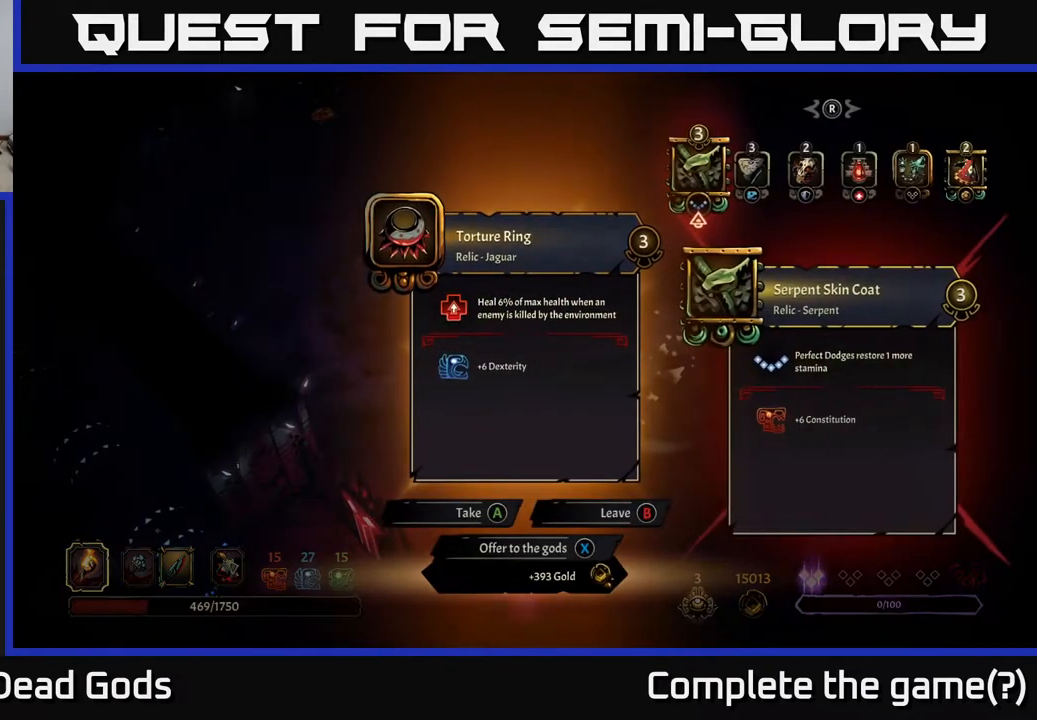
{"buttons": [], "left_stick": "center", "right_stick": "center", "events": []}
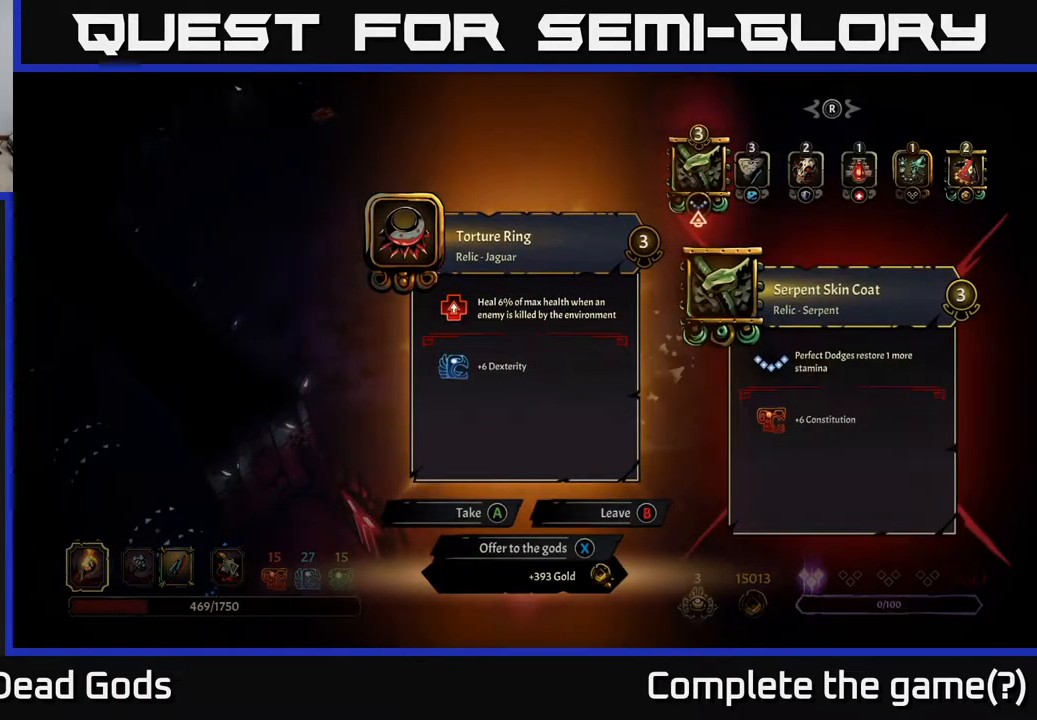
{"buttons": [], "left_stick": "center", "right_stick": "center", "events": []}
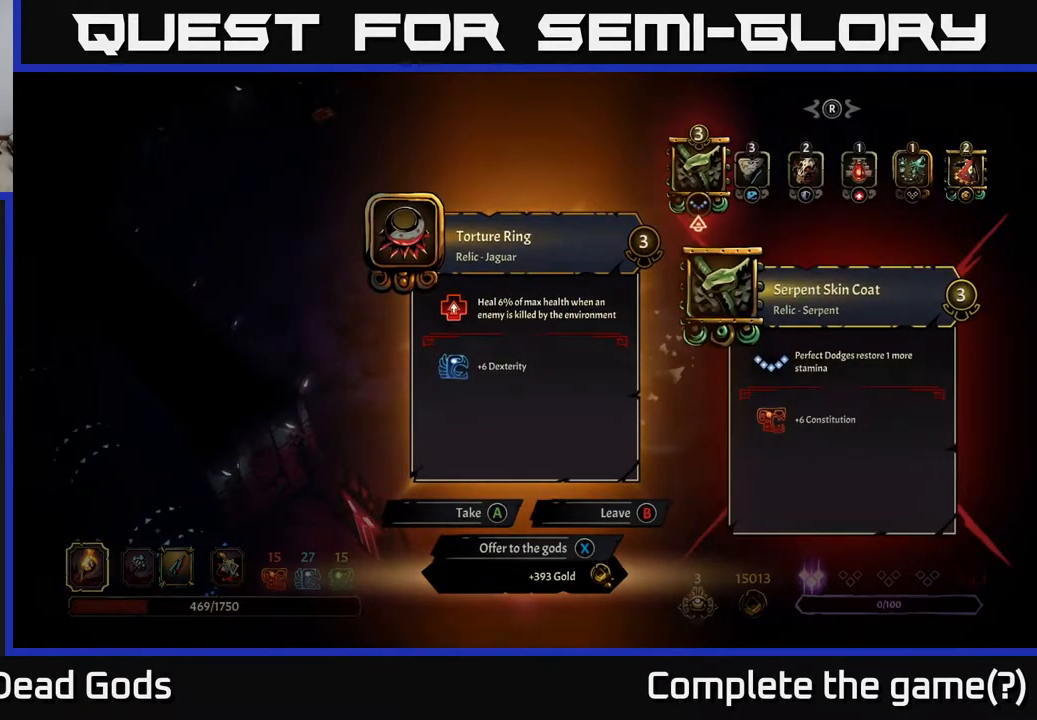
{"buttons": [], "left_stick": "center", "right_stick": "center", "events": [[150, "X", "down"], [200, "X", "up"]]}
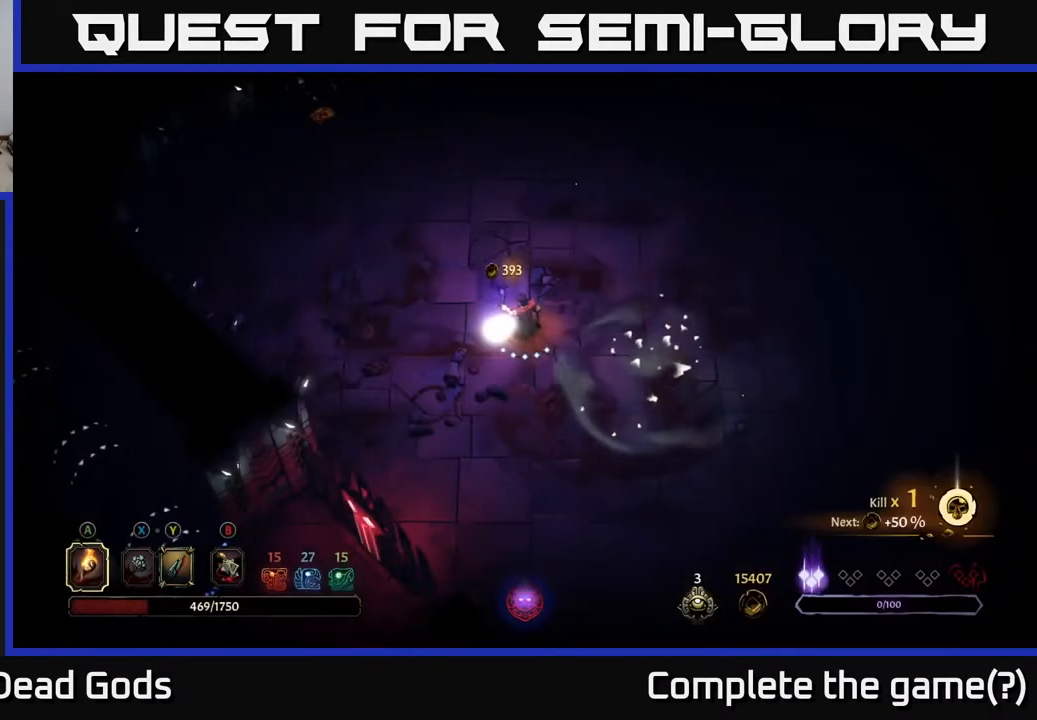
{"buttons": [], "left_stick": "up-right", "right_stick": "center", "events": [[117, "left_stick", "up"], [417, "left_stick", "up-right"]]}
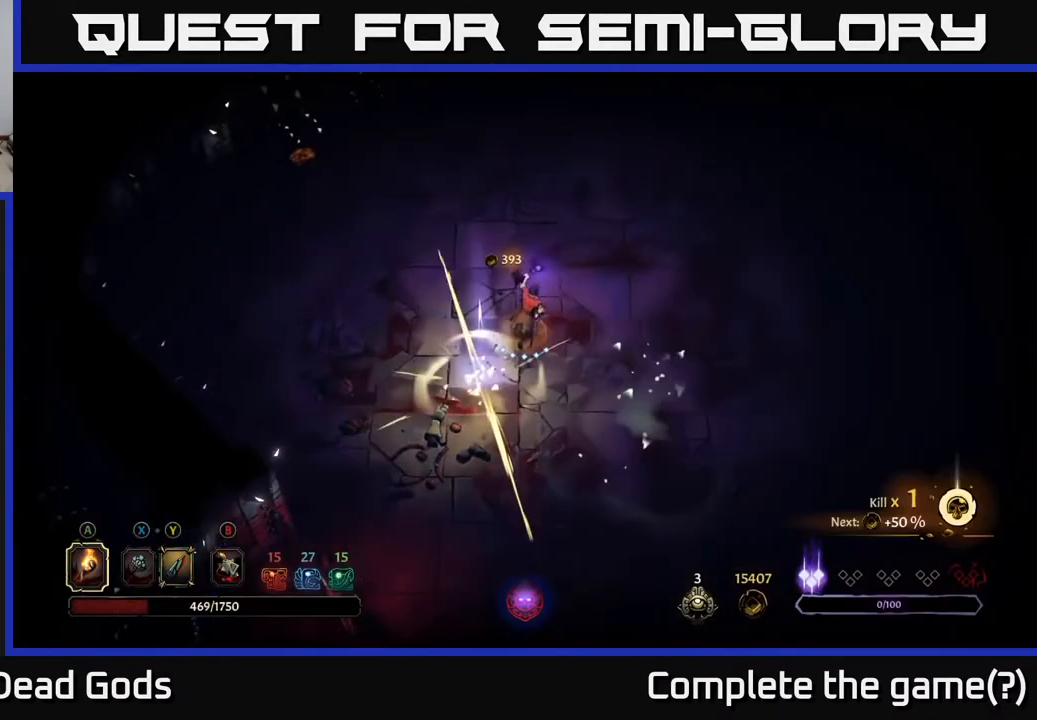
{"buttons": [], "left_stick": "up-right", "right_stick": "center", "events": []}
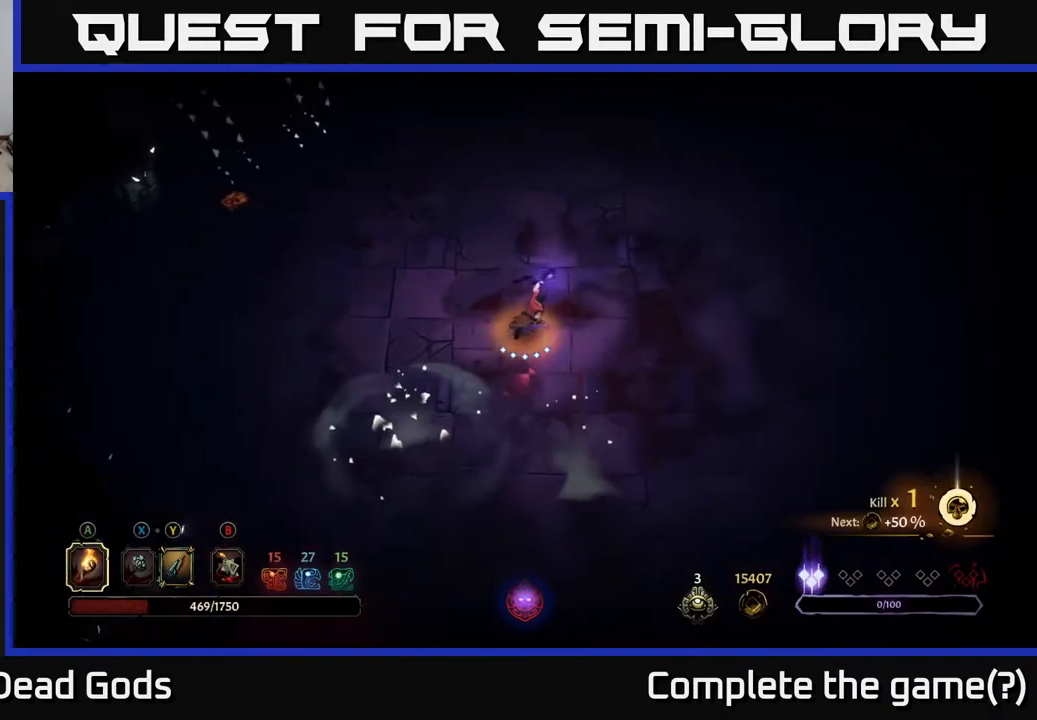
{"buttons": [], "left_stick": "up-right", "right_stick": "center", "events": [[233, "R2", "down"], [383, "R2", "up"]]}
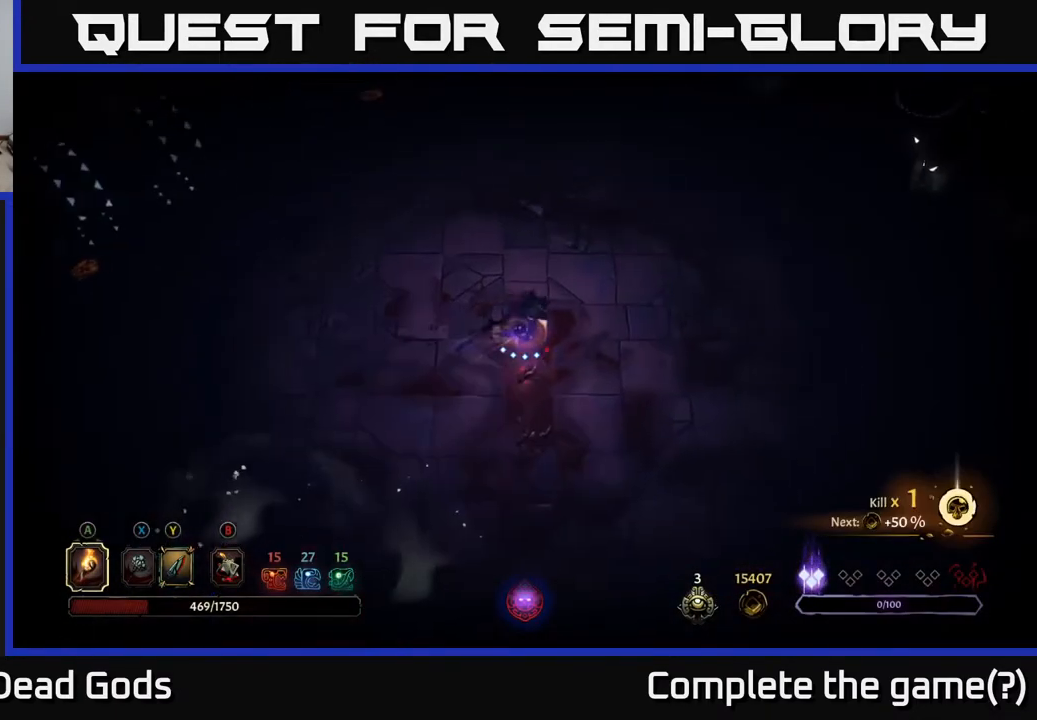
{"buttons": [], "left_stick": "up-right", "right_stick": "center", "events": []}
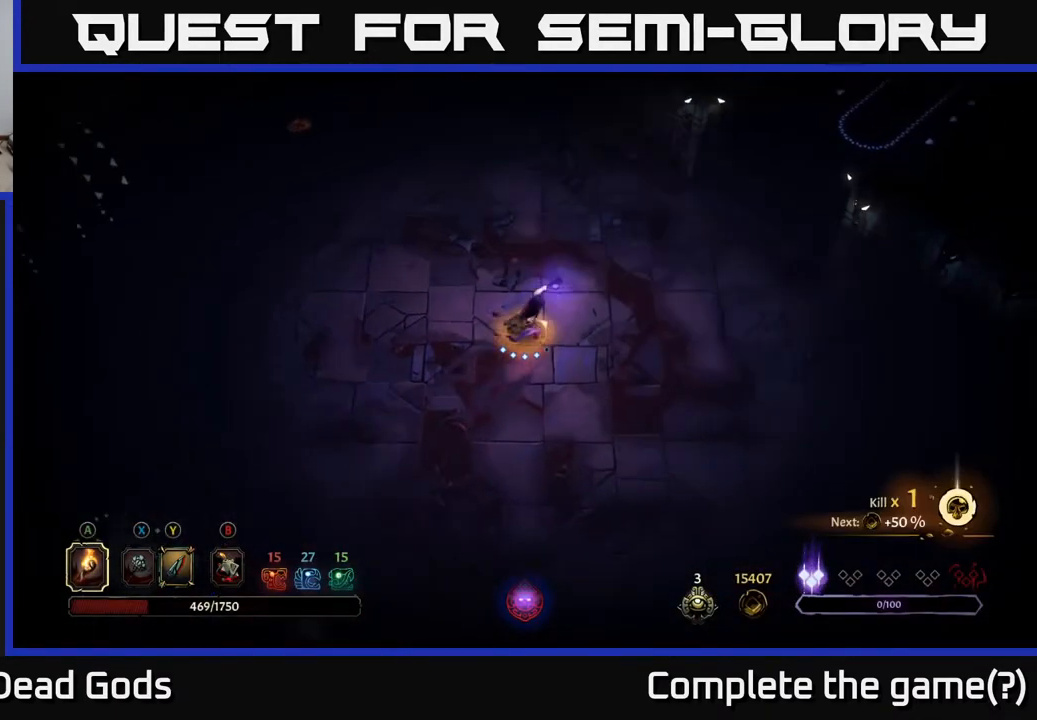
{"buttons": ["R2"], "left_stick": "up-right", "right_stick": "center", "events": [[400, "R2", "down"]]}
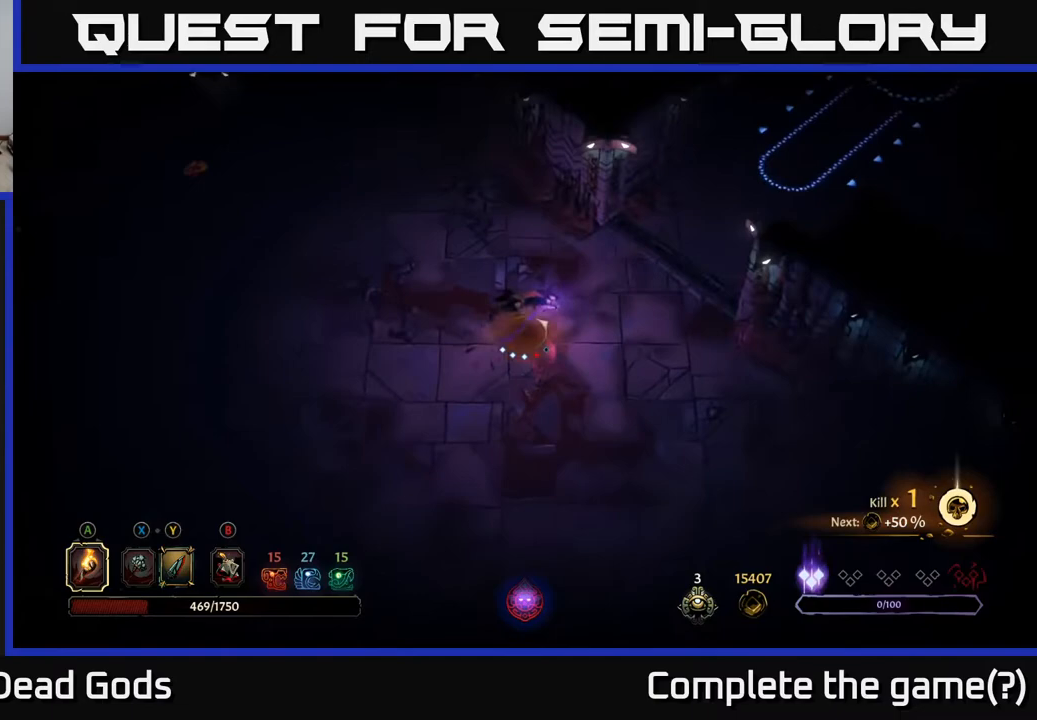
{"buttons": ["R2"], "left_stick": "up-right", "right_stick": "center", "events": [[50, "R2", "up"], [483, "R2", "down"]]}
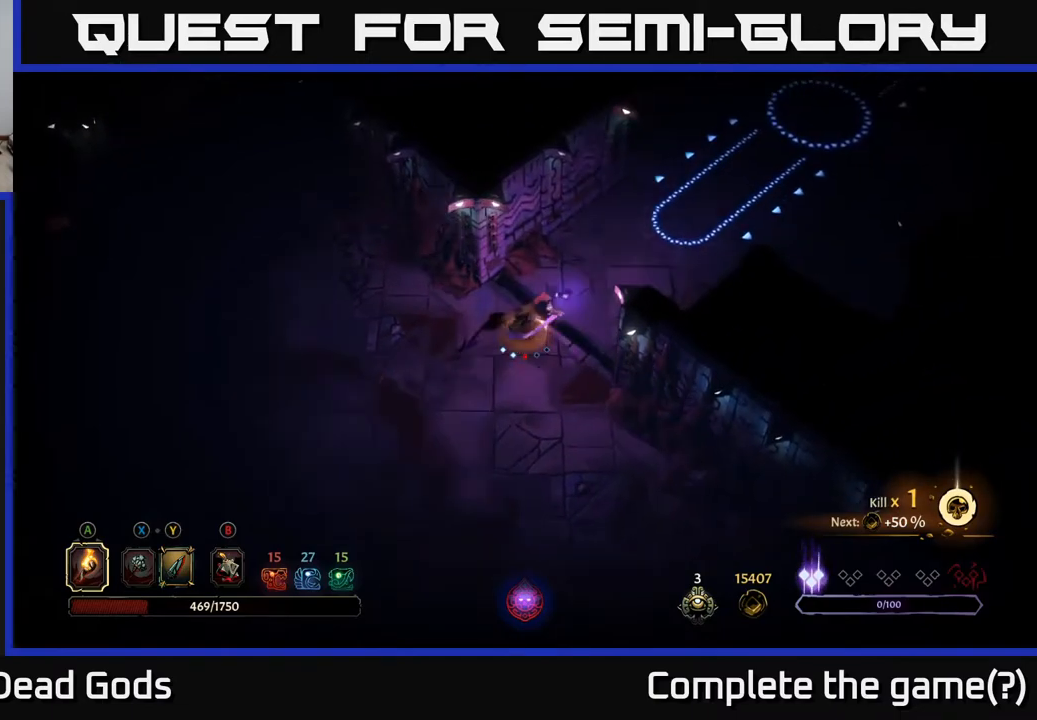
{"buttons": [], "left_stick": "up-right", "right_stick": "center", "events": [[183, "R2", "up"]]}
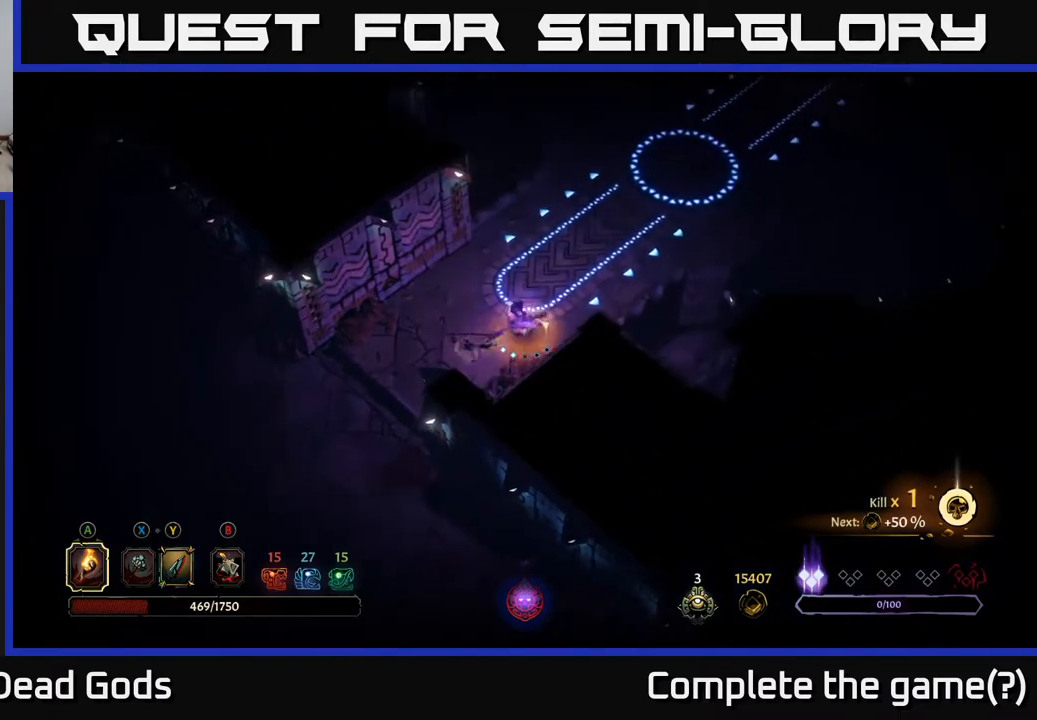
{"buttons": [], "left_stick": "up-right", "right_stick": "center", "events": [[117, "R2", "down"], [317, "R2", "up"]]}
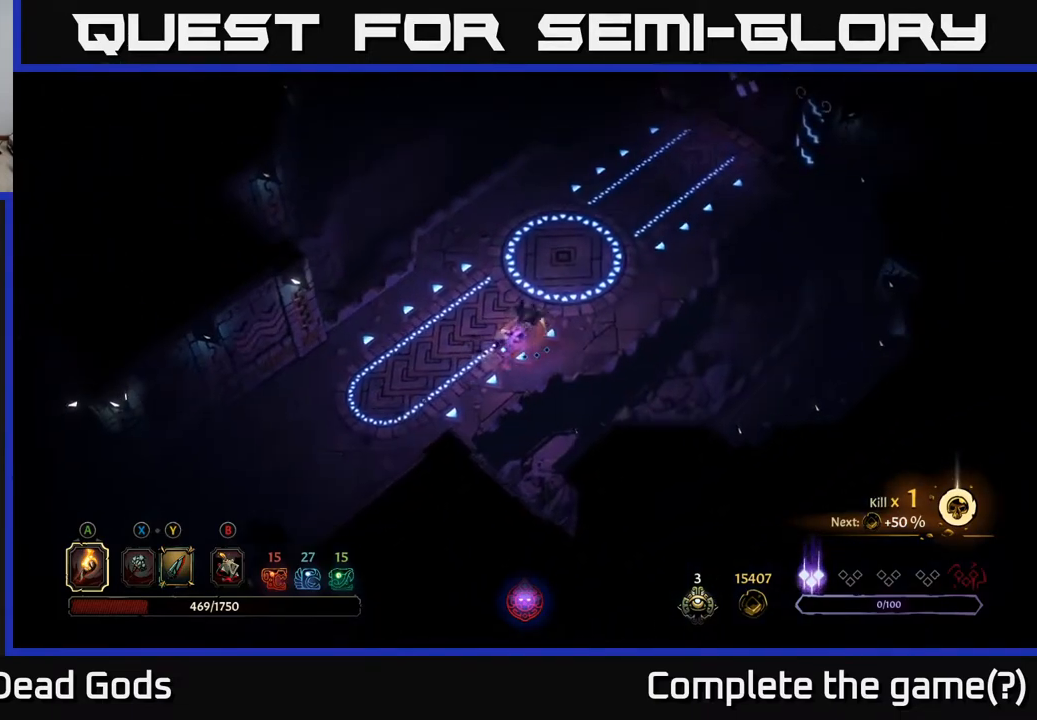
{"buttons": ["R2"], "left_stick": "up-right", "right_stick": "center", "events": [[333, "R2", "down"]]}
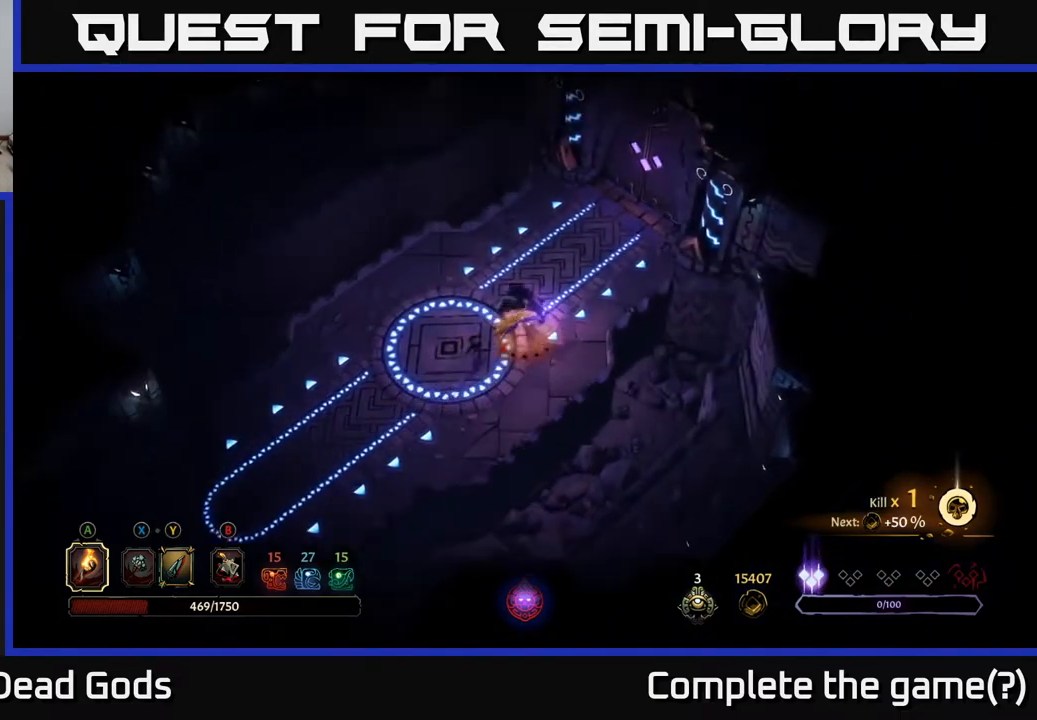
{"buttons": [], "left_stick": "up-right", "right_stick": "center", "events": [[50, "R2", "up"]]}
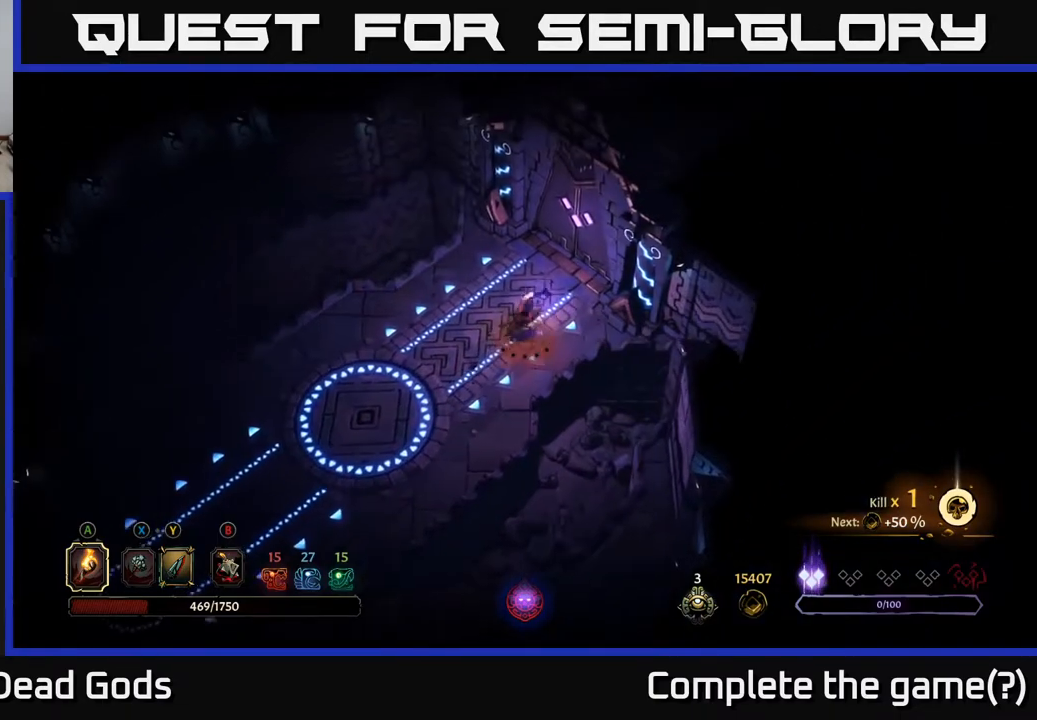
{"buttons": [], "left_stick": "center", "right_stick": "center", "events": [[50, "left_stick", "up"], [233, "R1", "down"], [350, "R1", "up"], [350, "left_stick", "center"]]}
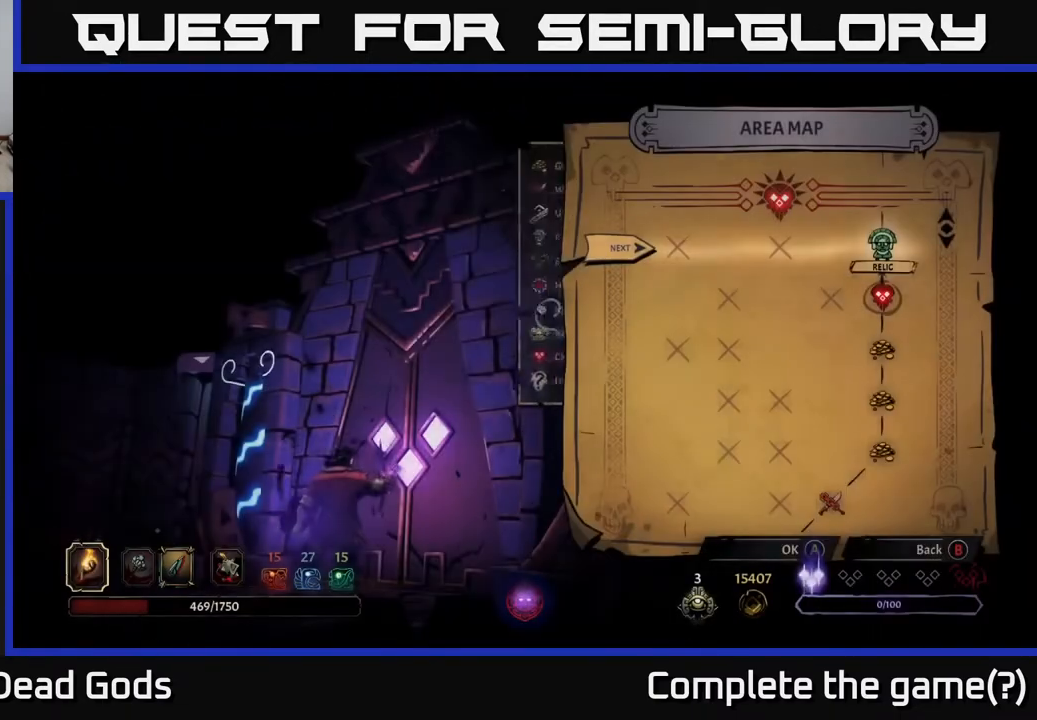
{"buttons": [], "left_stick": "center", "right_stick": "center", "events": []}
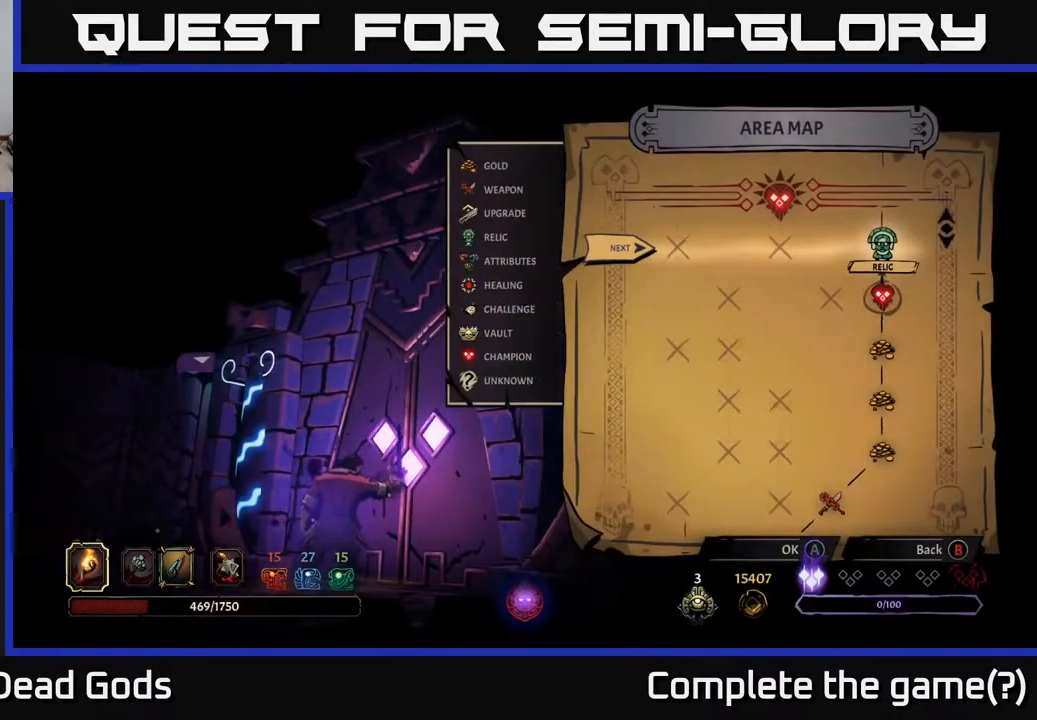
{"buttons": ["A"], "left_stick": "center", "right_stick": "center", "events": [[350, "A", "down"]]}
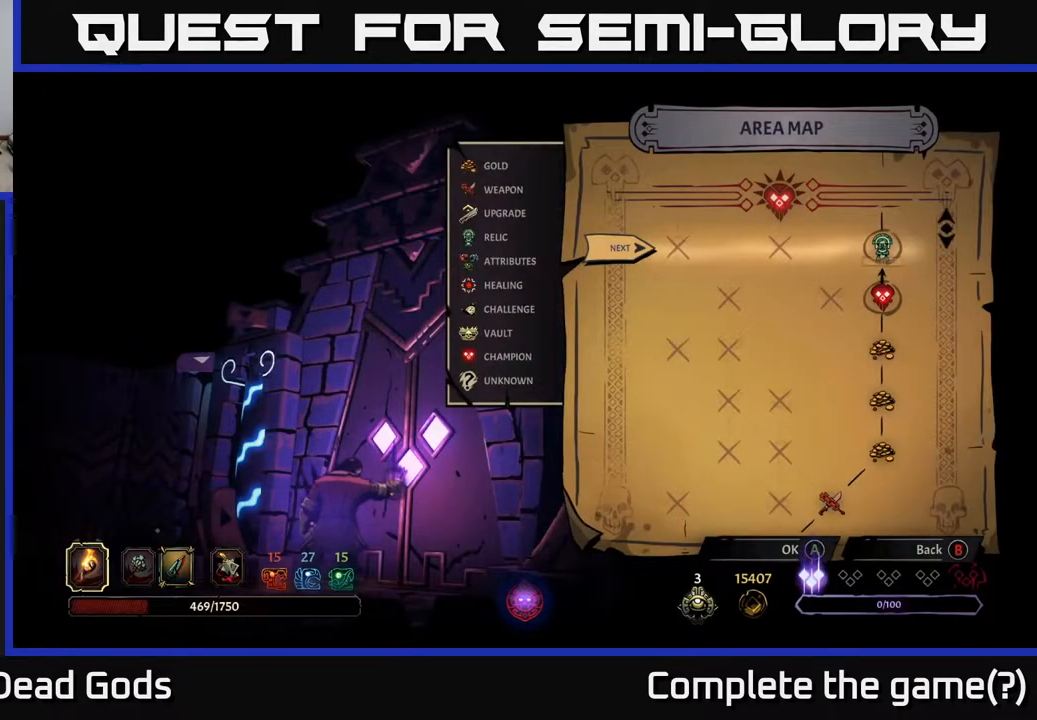
{"buttons": [], "left_stick": "center", "right_stick": "center", "events": [[83, "A", "up"]]}
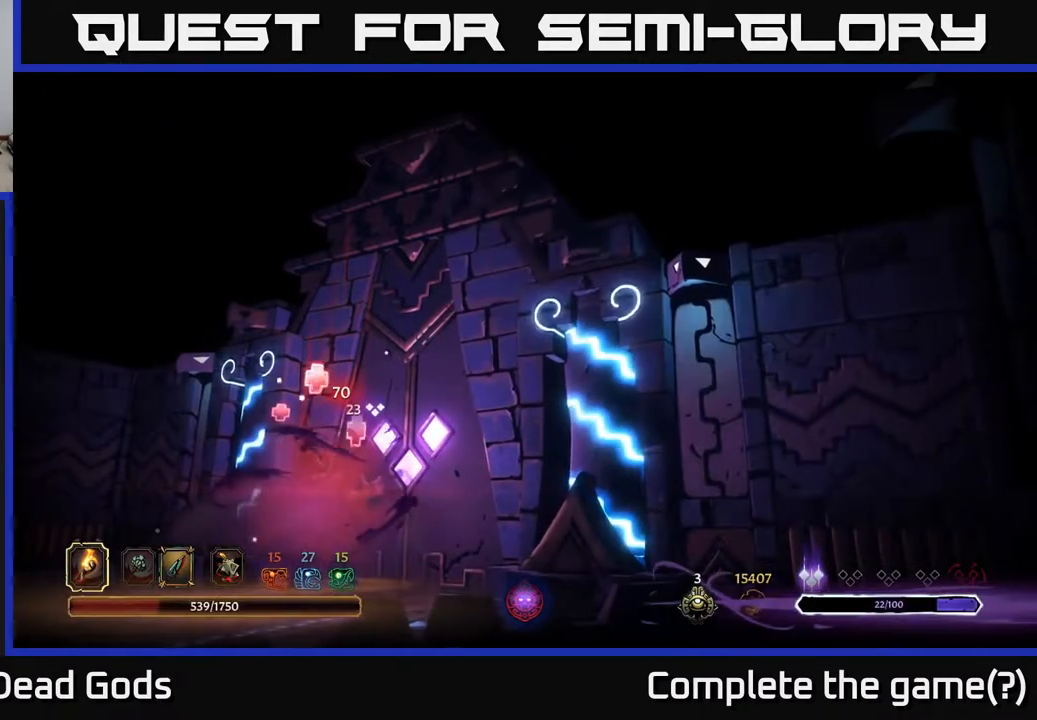
{"buttons": [], "left_stick": "center", "right_stick": "center", "events": []}
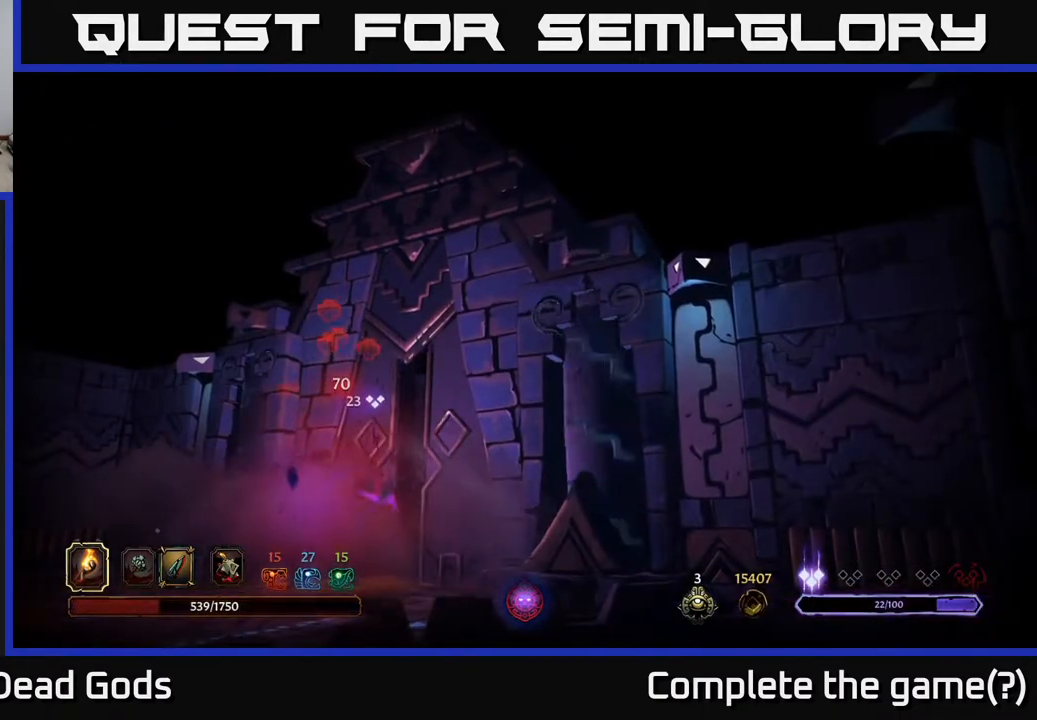
{"buttons": [], "left_stick": "center", "right_stick": "center", "events": []}
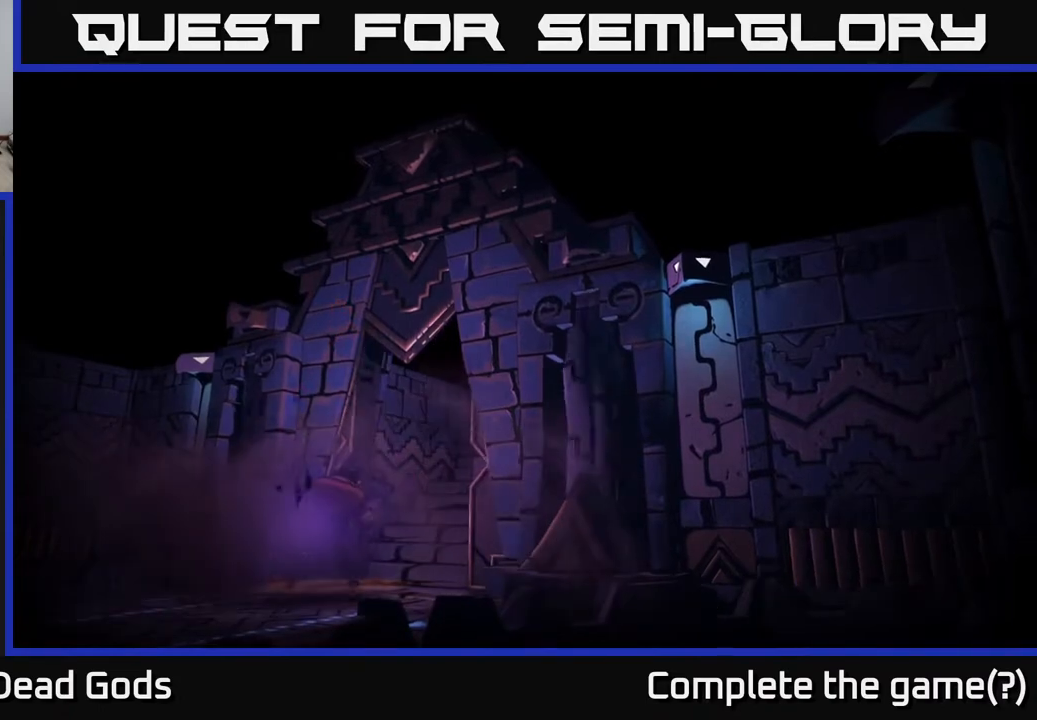
{"buttons": [], "left_stick": "center", "right_stick": "center", "events": []}
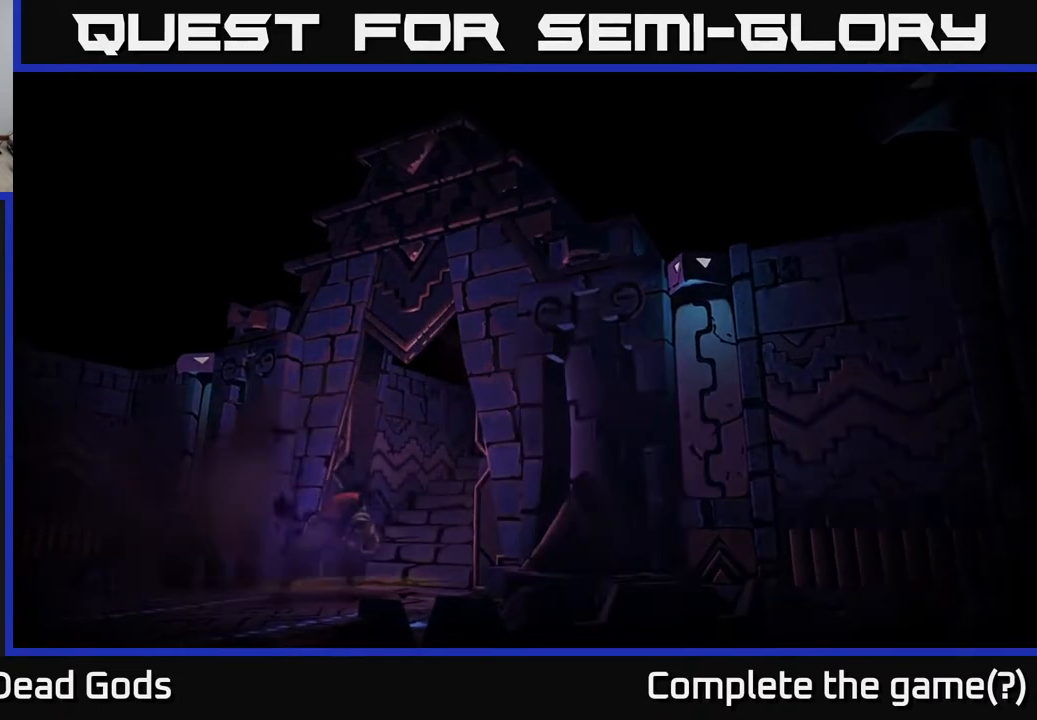
{"buttons": [], "left_stick": "center", "right_stick": "center", "events": []}
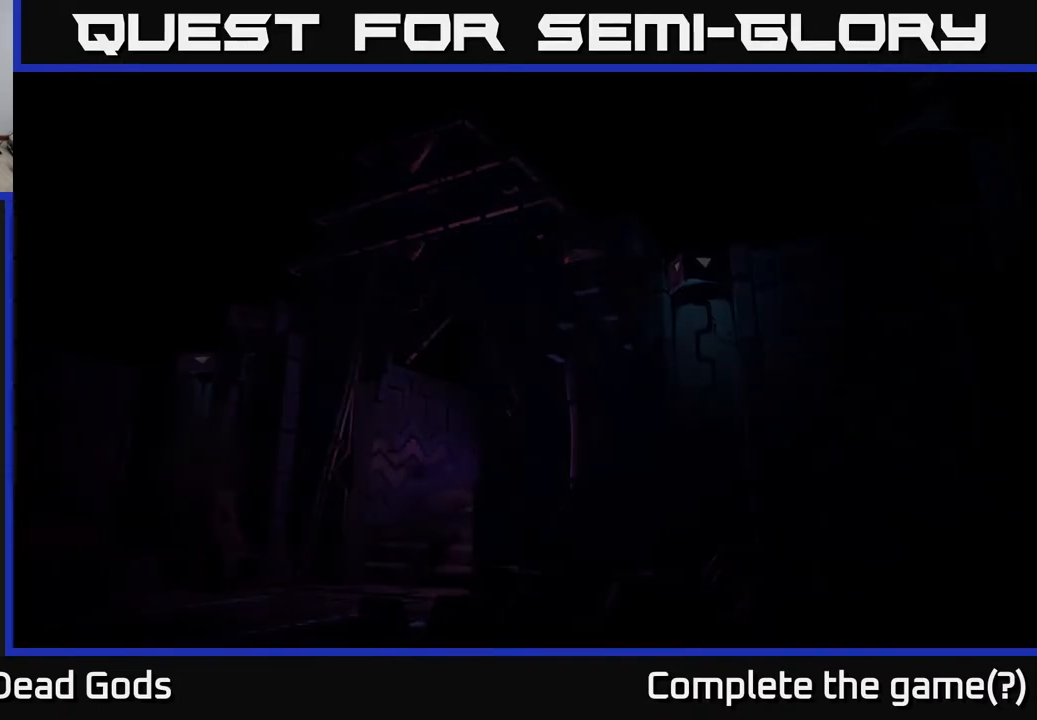
{"buttons": [], "left_stick": "center", "right_stick": "center", "events": []}
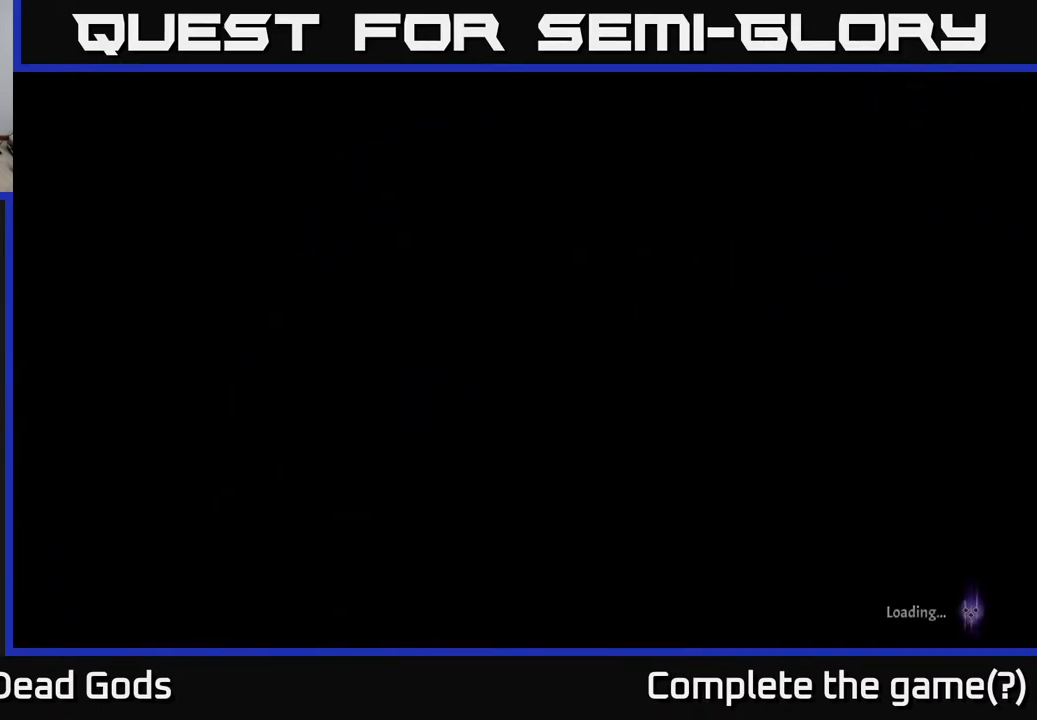
{"buttons": [], "left_stick": "center", "right_stick": "center", "events": []}
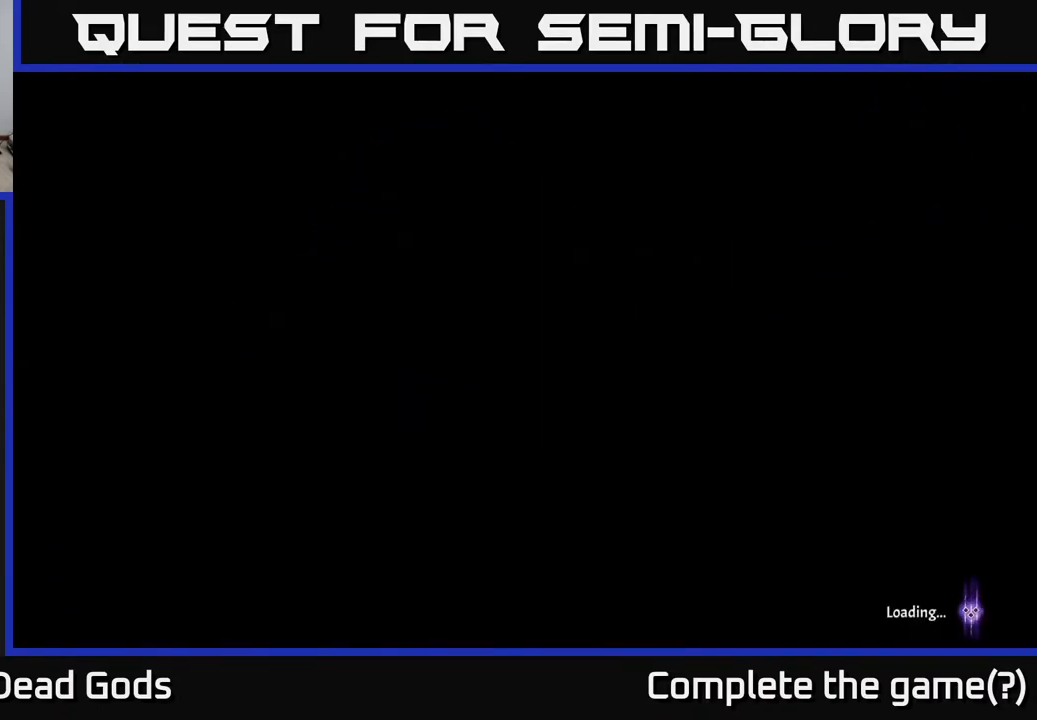
{"buttons": [], "left_stick": "center", "right_stick": "center", "events": []}
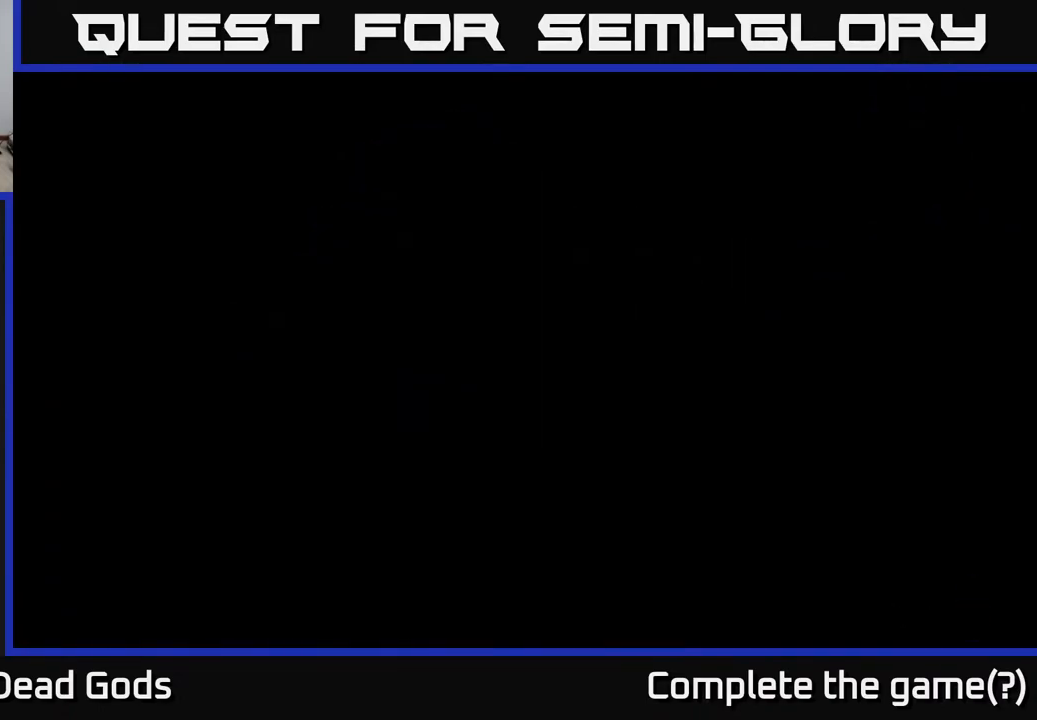
{"buttons": [], "left_stick": "center", "right_stick": "center", "events": []}